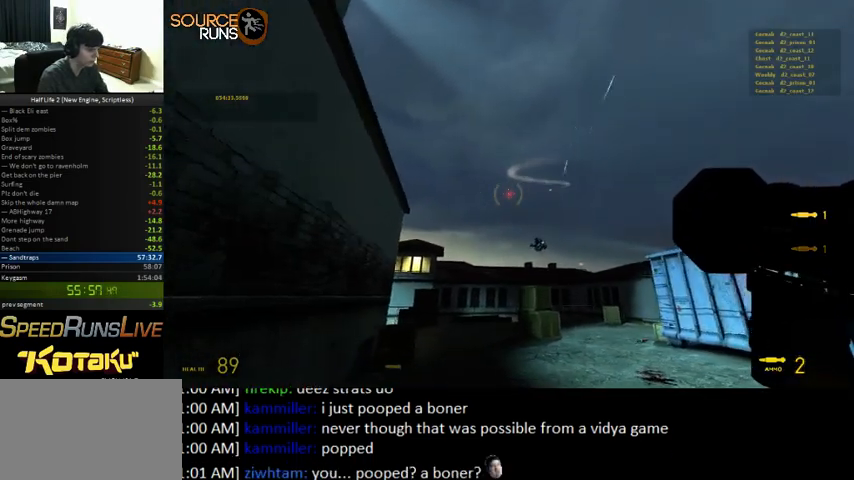
Gameplay with keyboard and mouse; each line is a JSON object with the keys and mouse buttons held at the frame after it. "events" lists presses ("down") and releases ("up") of "0", "1", "3", "4", "5", "a", "alt", "c", "ctrl", "d", "e", "f", "q", "r", "s", "shift", "space", "tab", "v", "w", "x", "z", "mouse_left" and "mouse_right" between this image and that frame as [ms after this image, input, new state], when the widget could be followed in between. "mouse_left", "mouse_right" = the "left", "right" buttons of the "mouse" list. No other keys are recorded. Mouse movement is not recorded. Not read: 2.
{"keys": [], "mouse": [], "events": [[333, "d", "up"], [367, "a", "down"], [500, "a", "up"]]}
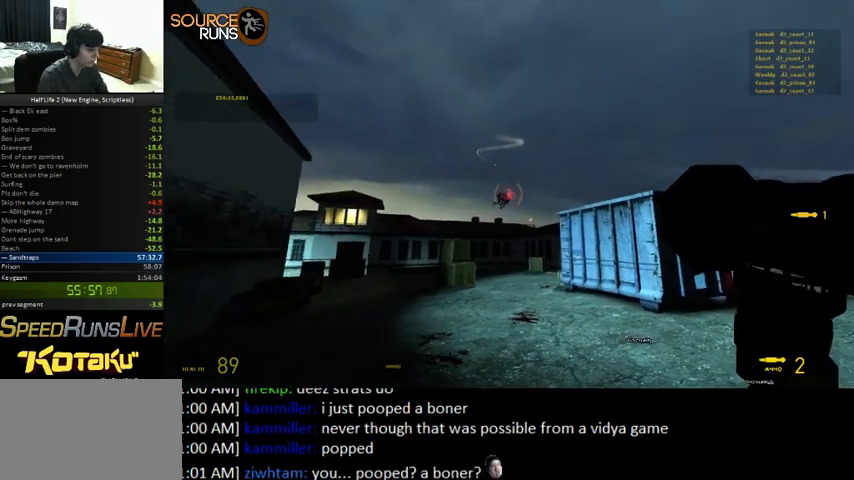
{"keys": [], "mouse": [], "events": []}
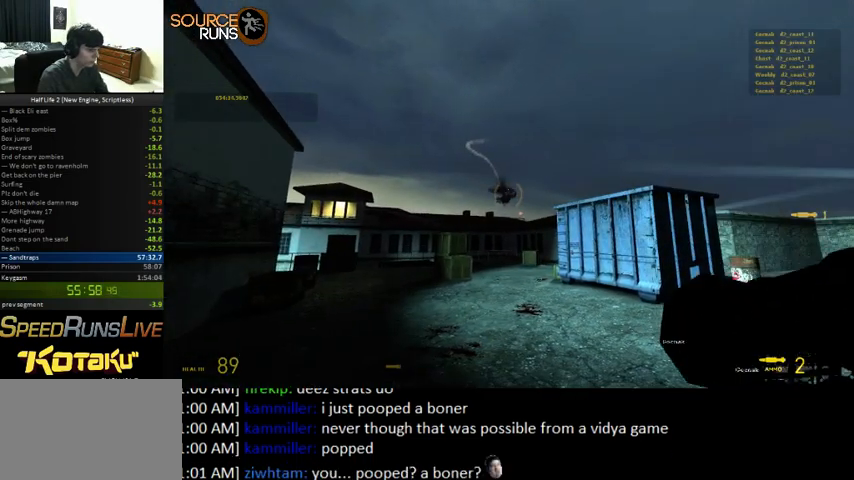
{"keys": ["a", "w"], "mouse": [], "events": [[33, "q", "down"], [100, "q", "up"], [167, "q", "down"], [200, "q", "up"], [300, "a", "down"], [300, "w", "down"], [333, "a", "up"], [367, "a", "down"], [400, "mouse_left", "down"], [500, "mouse_left", "up"]]}
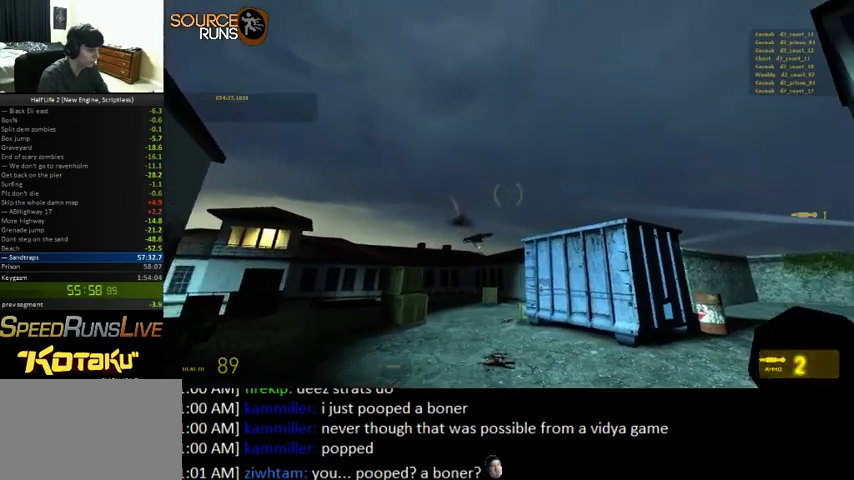
{"keys": ["space"], "mouse": [], "events": [[33, "mouse_left", "down"], [167, "mouse_left", "up"], [167, "space", "down"], [200, "mouse_left", "down"], [233, "w", "up"], [267, "space", "up"], [300, "a", "up"], [300, "mouse_left", "up"], [367, "mouse_left", "down"], [367, "space", "down"], [467, "mouse_left", "up"]]}
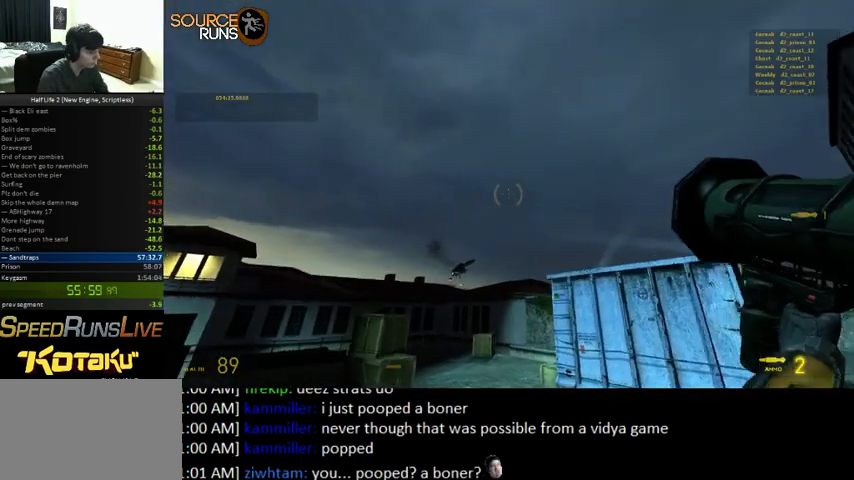
{"keys": ["d", "s"], "mouse": [], "events": [[33, "mouse_left", "down"], [133, "mouse_left", "up"], [167, "space", "up"], [200, "mouse_left", "down"], [300, "mouse_left", "up"], [300, "space", "down"], [333, "mouse_left", "down"], [333, "space", "up"], [400, "s", "down"], [433, "d", "down"], [467, "mouse_left", "up"]]}
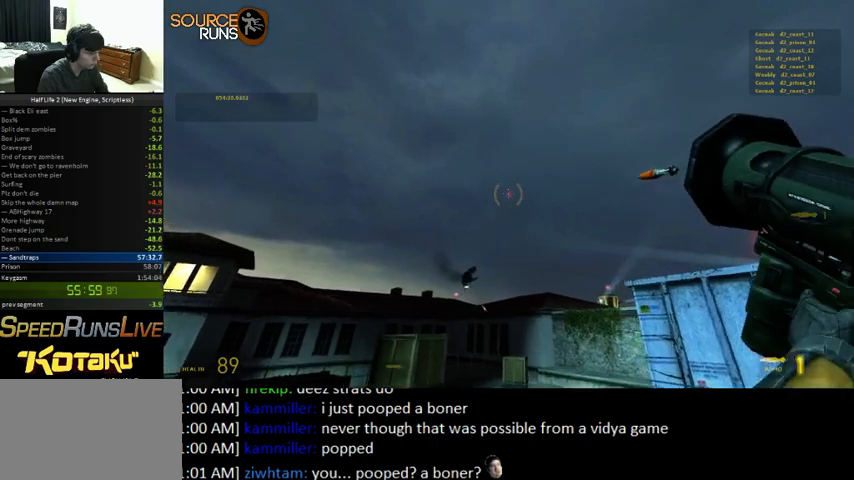
{"keys": ["d", "s"], "mouse": [], "events": [[33, "mouse_left", "down"], [133, "mouse_left", "up"], [400, "space", "down"], [500, "space", "up"]]}
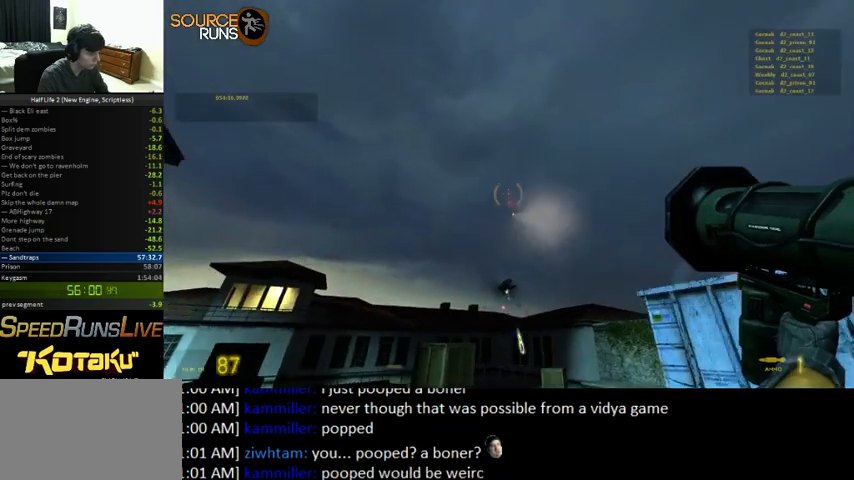
{"keys": ["d"], "mouse": [], "events": [[100, "s", "up"], [200, "s", "down"], [267, "s", "up"]]}
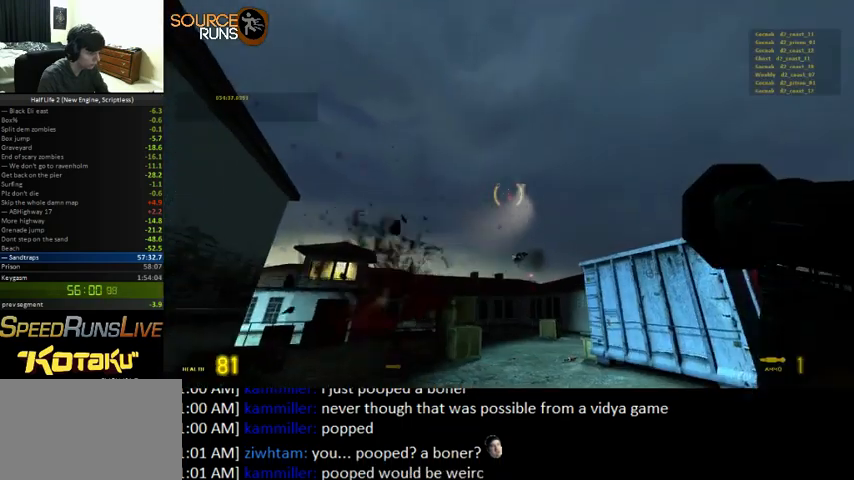
{"keys": ["a"], "mouse": [], "events": [[333, "a", "down"], [367, "d", "up"]]}
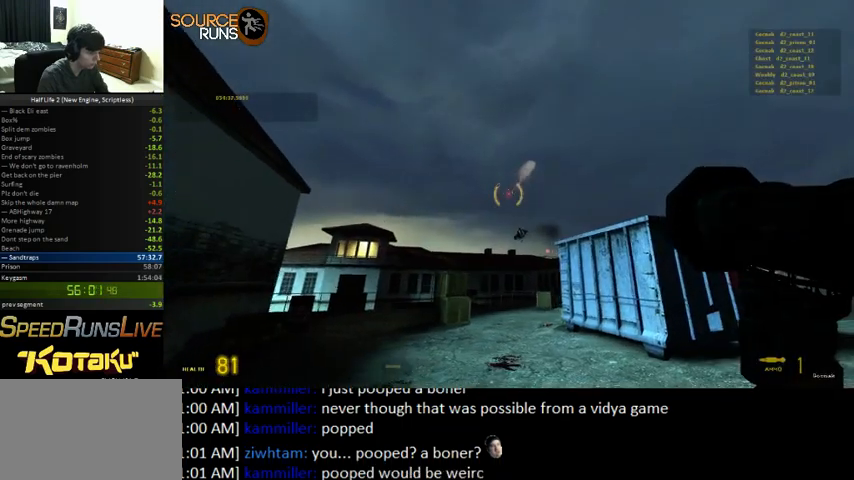
{"keys": ["d"], "mouse": [], "events": [[300, "a", "up"], [300, "d", "down"]]}
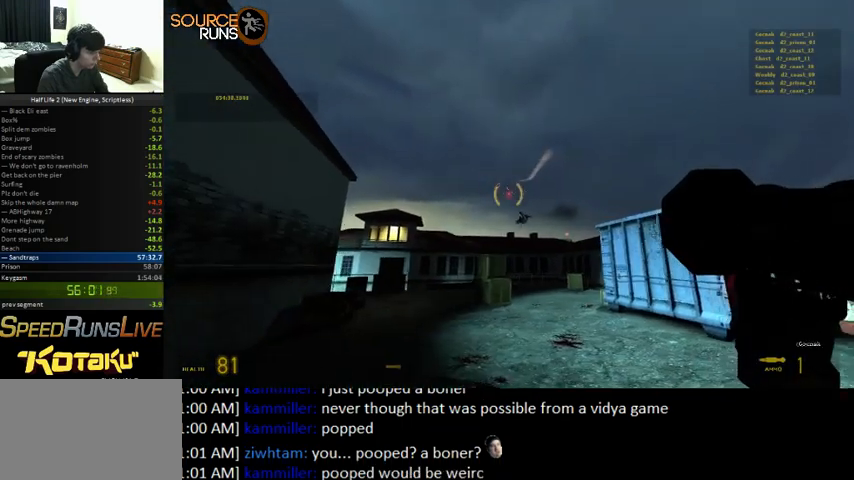
{"keys": [], "mouse": [], "events": [[233, "d", "up"]]}
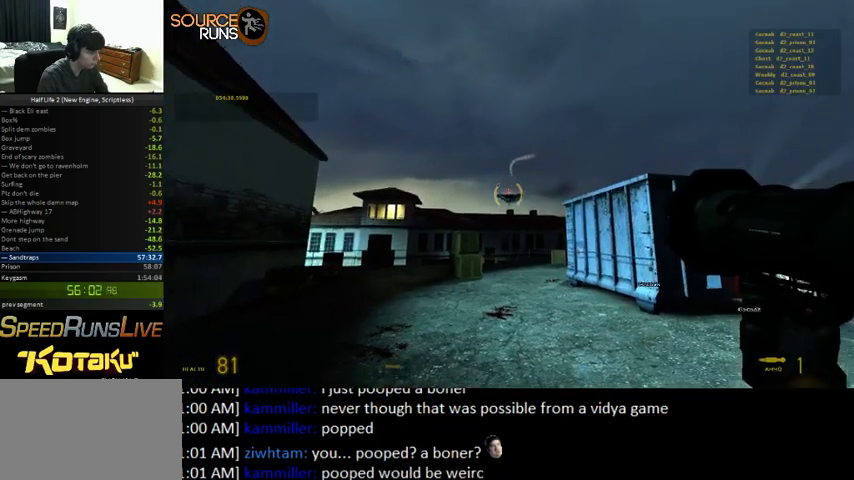
{"keys": [], "mouse": [], "events": [[267, "q", "down"], [367, "q", "up"]]}
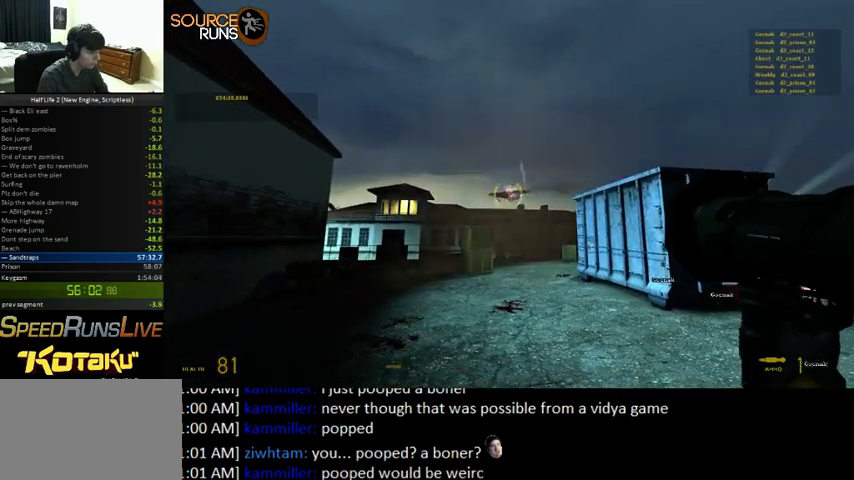
{"keys": ["w"], "mouse": [], "events": [[167, "q", "down"], [233, "q", "up"], [300, "q", "down"], [367, "q", "up"], [467, "w", "down"]]}
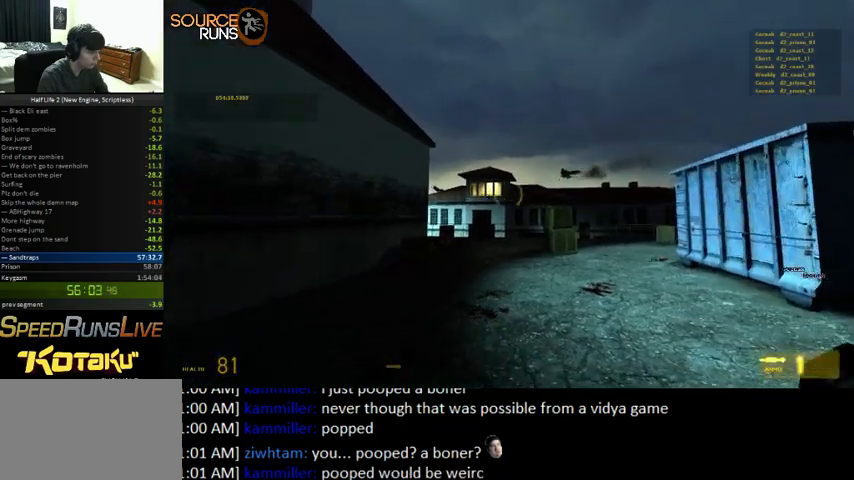
{"keys": ["s"], "mouse": ["left"], "events": [[33, "shift", "down"], [167, "mouse_left", "down"], [200, "space", "down"], [267, "mouse_left", "up"], [300, "mouse_left", "down"], [333, "shift", "up"], [333, "space", "up"], [333, "w", "up"], [400, "mouse_left", "up"], [467, "mouse_left", "down"], [467, "s", "down"]]}
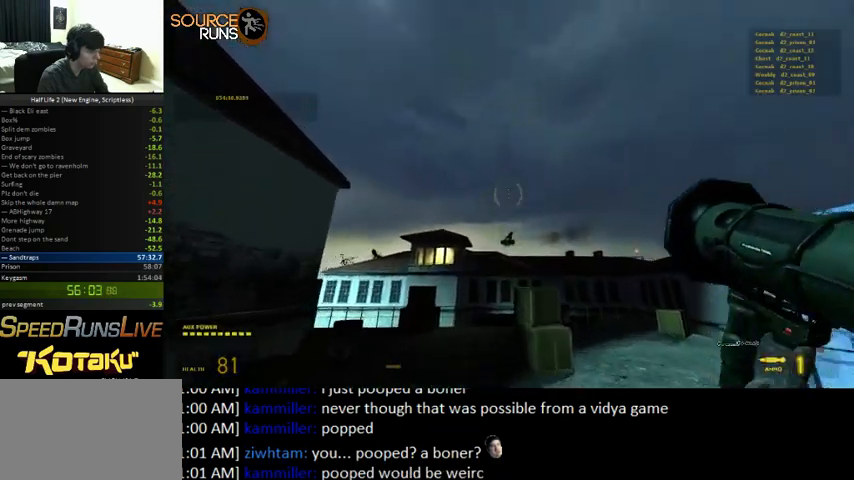
{"keys": ["space"], "mouse": ["left"], "events": [[67, "mouse_left", "up"], [100, "s", "up"], [133, "mouse_left", "down"], [233, "mouse_left", "up"], [233, "s", "down"], [300, "mouse_left", "down"], [400, "mouse_left", "up"], [433, "mouse_left", "down"], [433, "space", "down"], [500, "s", "up"]]}
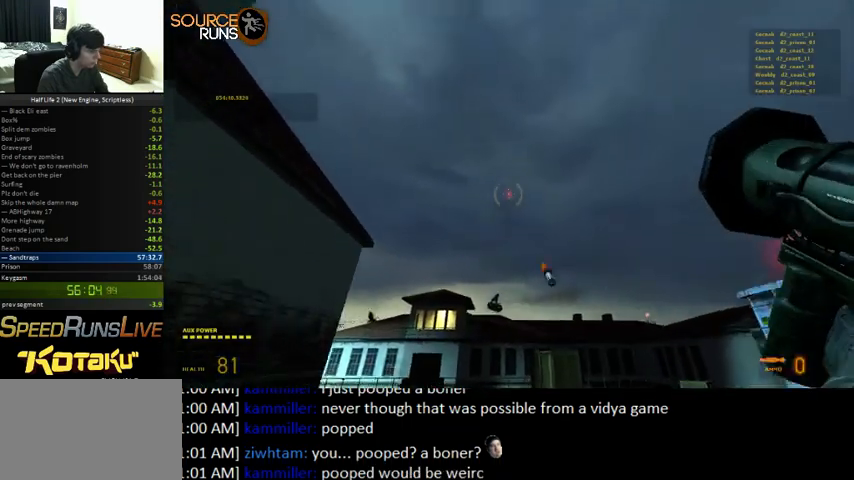
{"keys": ["d"], "mouse": [], "events": [[33, "d", "down"], [33, "mouse_left", "up"], [67, "space", "up"]]}
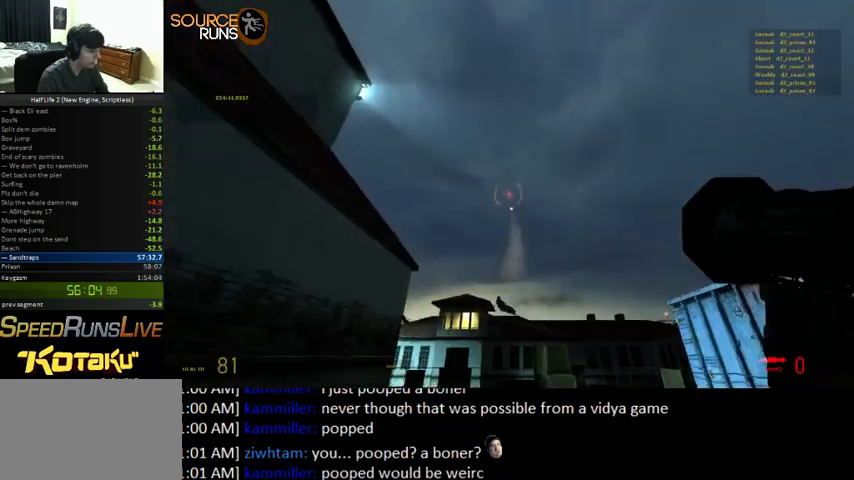
{"keys": ["a"], "mouse": [], "events": [[133, "w", "down"], [433, "d", "up"], [467, "w", "up"], [500, "a", "down"]]}
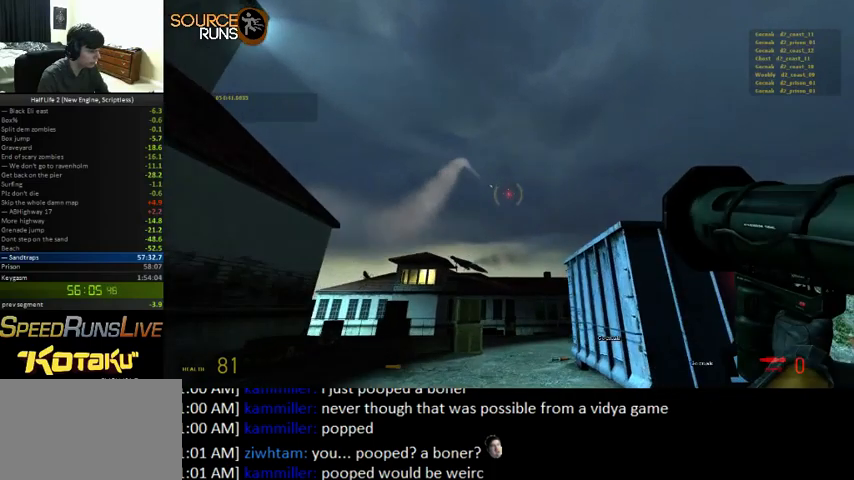
{"keys": ["d"], "mouse": [], "events": [[367, "a", "up"], [367, "d", "down"]]}
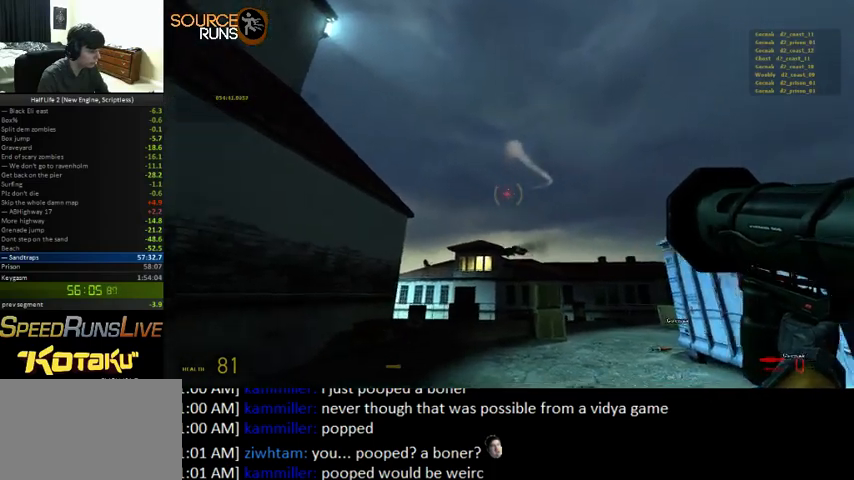
{"keys": [], "mouse": [], "events": [[333, "a", "down"], [333, "d", "up"], [467, "a", "up"]]}
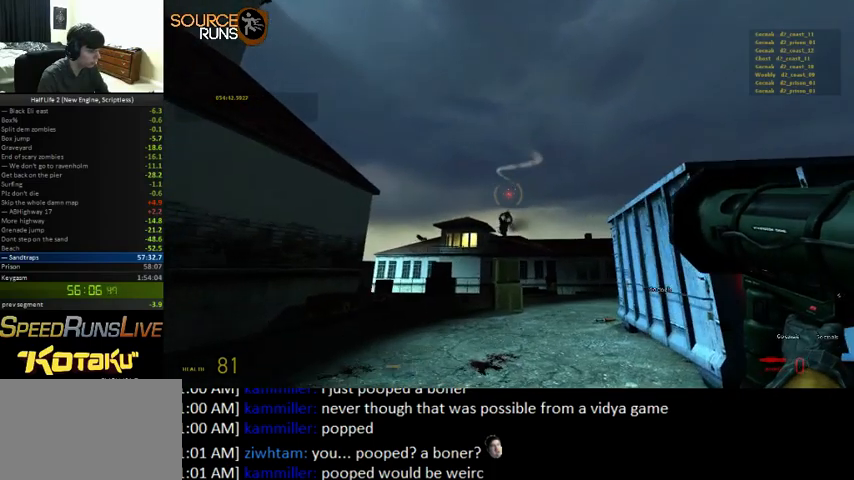
{"keys": [], "mouse": [], "events": []}
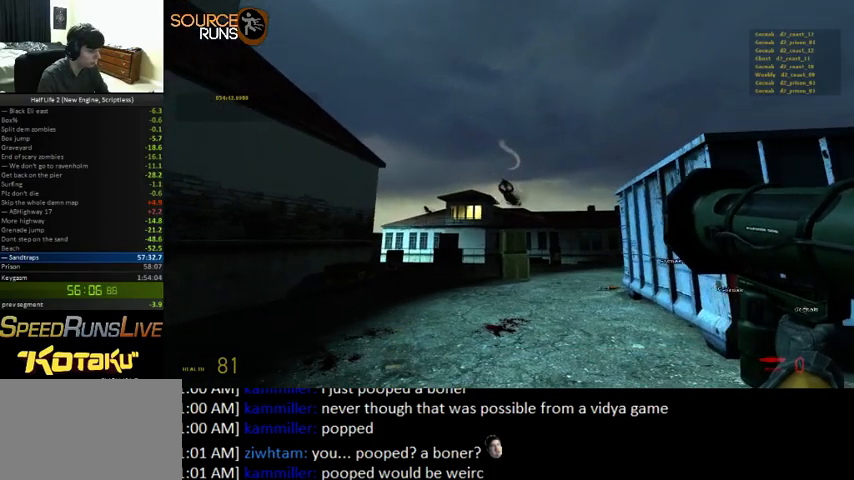
{"keys": [], "mouse": [], "events": []}
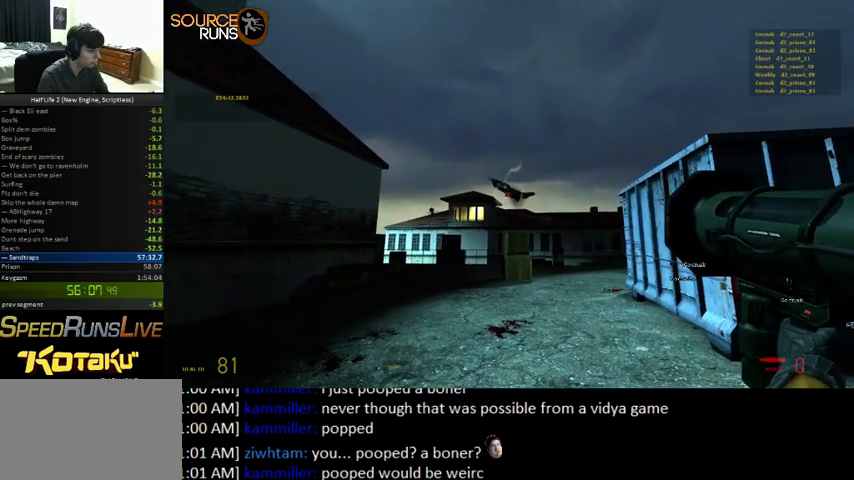
{"keys": ["a", "shift", "w"], "mouse": [], "events": [[367, "w", "down"], [467, "a", "down"], [467, "shift", "down"]]}
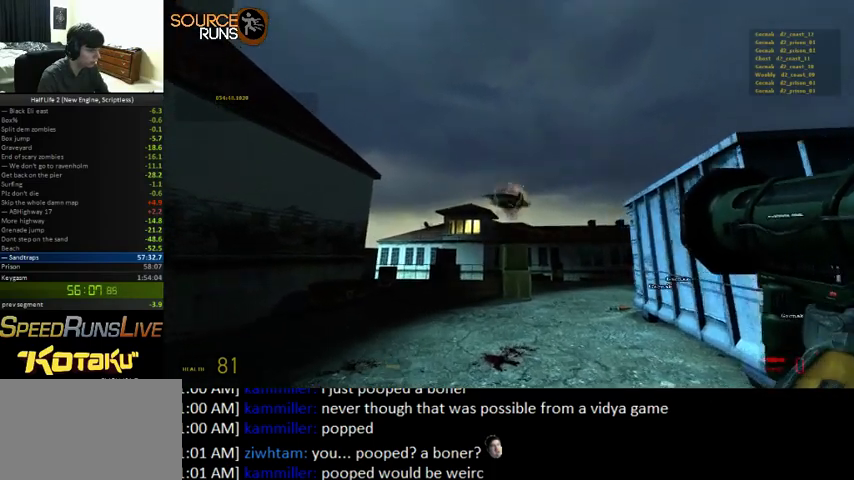
{"keys": ["shift", "w"], "mouse": [], "events": [[367, "a", "up"]]}
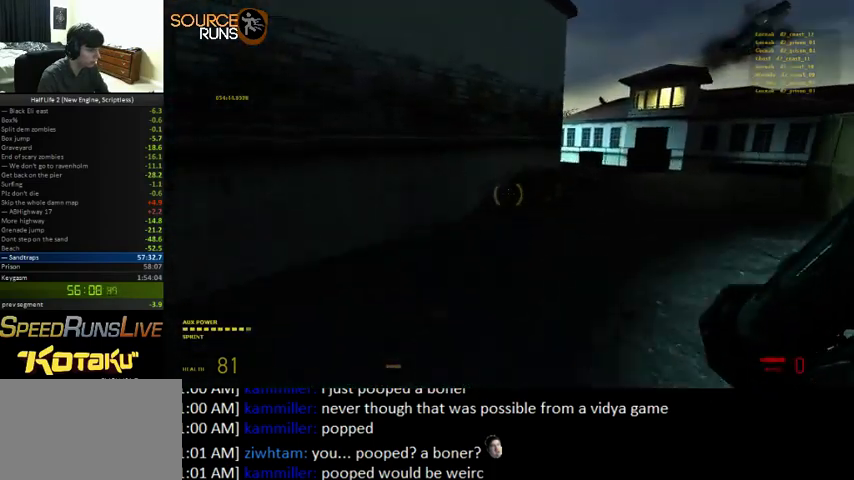
{"keys": ["shift", "w"], "mouse": [], "events": [[33, "d", "down"], [133, "d", "up"]]}
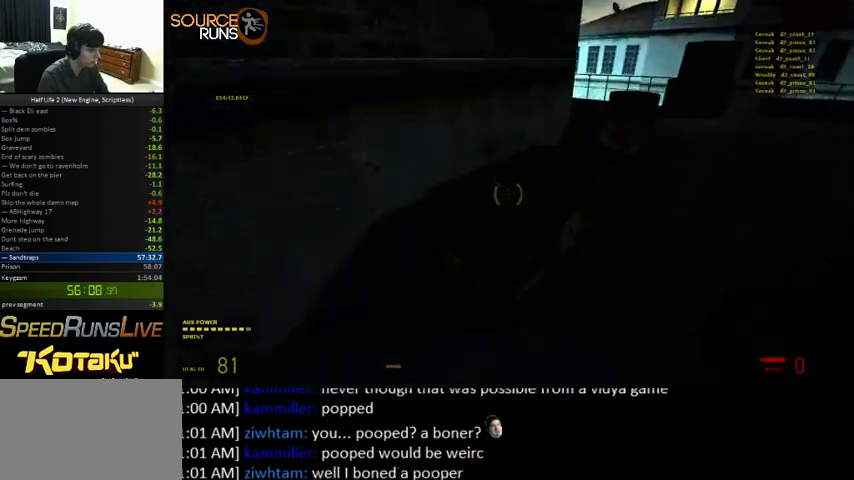
{"keys": ["d", "shift", "w"], "mouse": [], "events": [[67, "shift", "up"], [100, "e", "down"], [200, "e", "up"], [267, "d", "down"], [433, "shift", "down"]]}
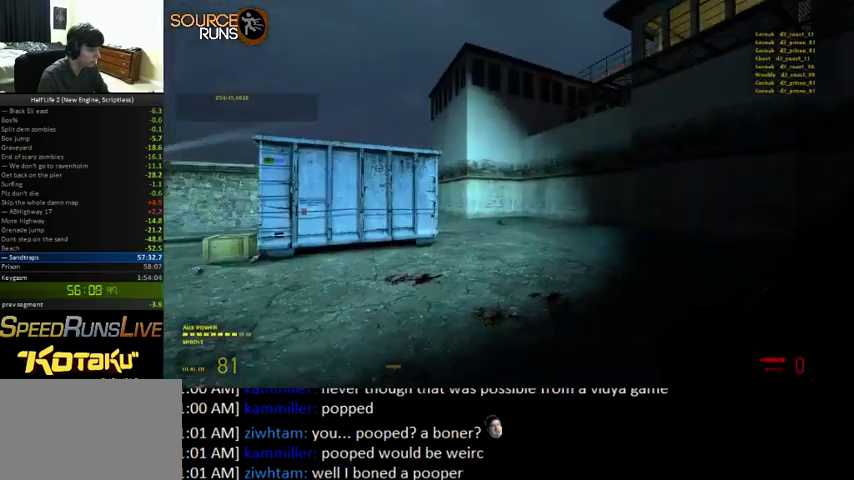
{"keys": ["a", "shift", "w"], "mouse": [], "events": [[33, "d", "up"], [333, "a", "down"]]}
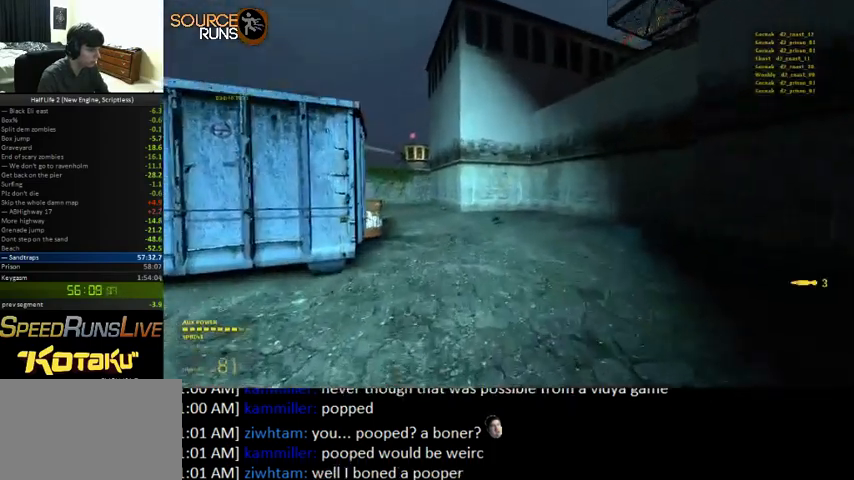
{"keys": ["shift", "w"], "mouse": [], "events": [[67, "a", "up"]]}
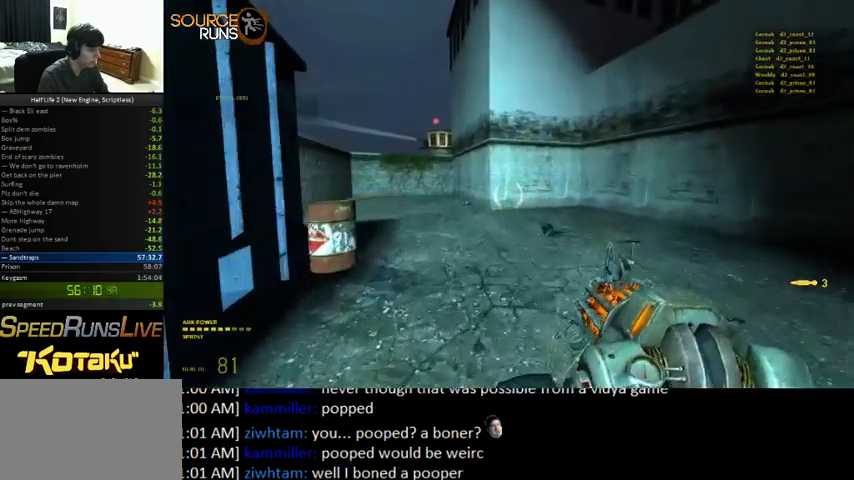
{"keys": ["d", "shift", "w"], "mouse": [], "events": [[400, "d", "down"]]}
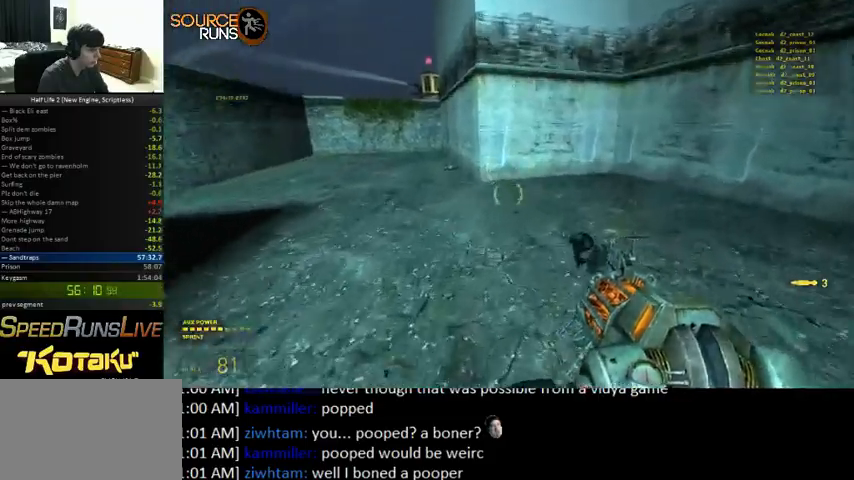
{"keys": ["a", "shift", "w"], "mouse": [], "events": [[67, "d", "up"], [133, "a", "down"]]}
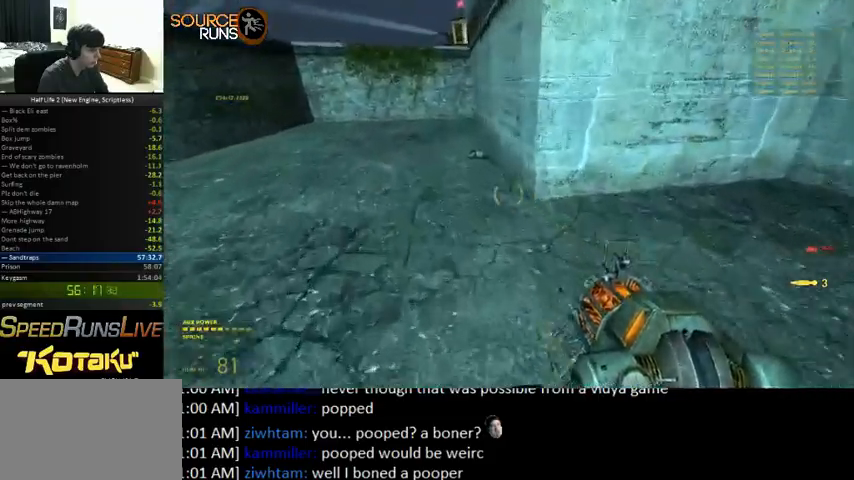
{"keys": ["a"], "mouse": [], "events": [[133, "a", "up"], [133, "shift", "up"], [167, "mouse_right", "down"], [167, "w", "up"], [300, "s", "down"], [400, "a", "down"], [400, "mouse_right", "up"], [467, "s", "up"]]}
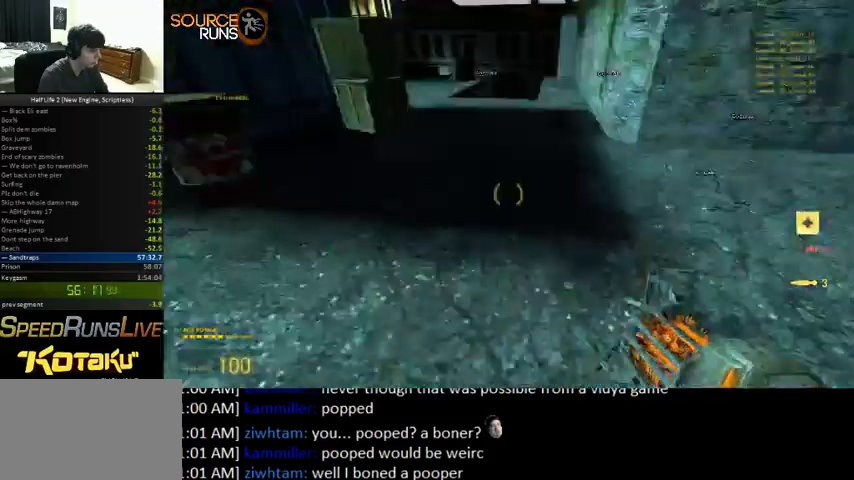
{"keys": ["d", "shift", "w"], "mouse": [], "events": [[67, "w", "down"], [100, "shift", "down"], [267, "a", "up"], [333, "d", "down"]]}